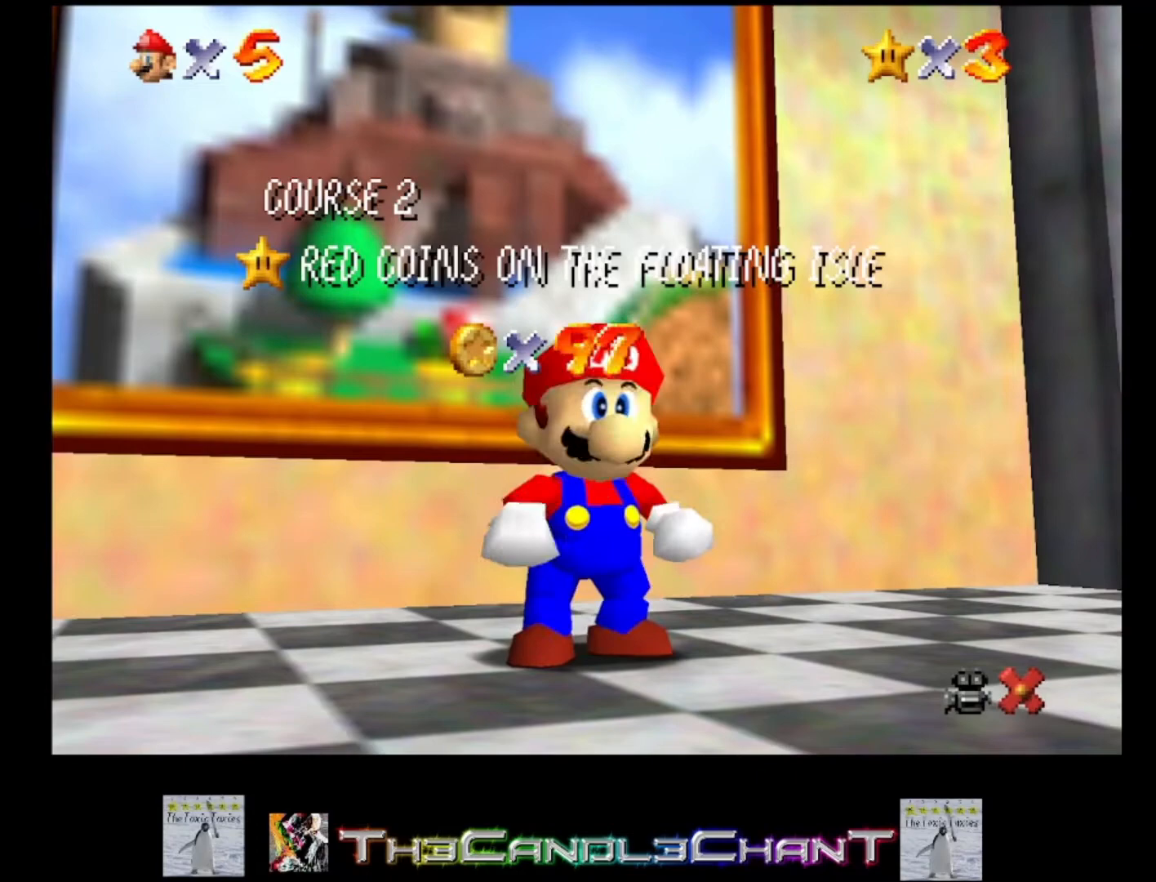
Gameplay with a controller (Xbox layout); each line is a JSON object with the inputs held at the frame after it. "events" lists button and stick changes between this image and that frame as [ms after this image, input, new state], when the widget could be followed in between.
{"buttons": ["A"], "left_stick": "center", "right_stick": "center", "events": [[133, "X", "down"], [167, "X", "up"], [300, "X", "down"], [367, "X", "up"]]}
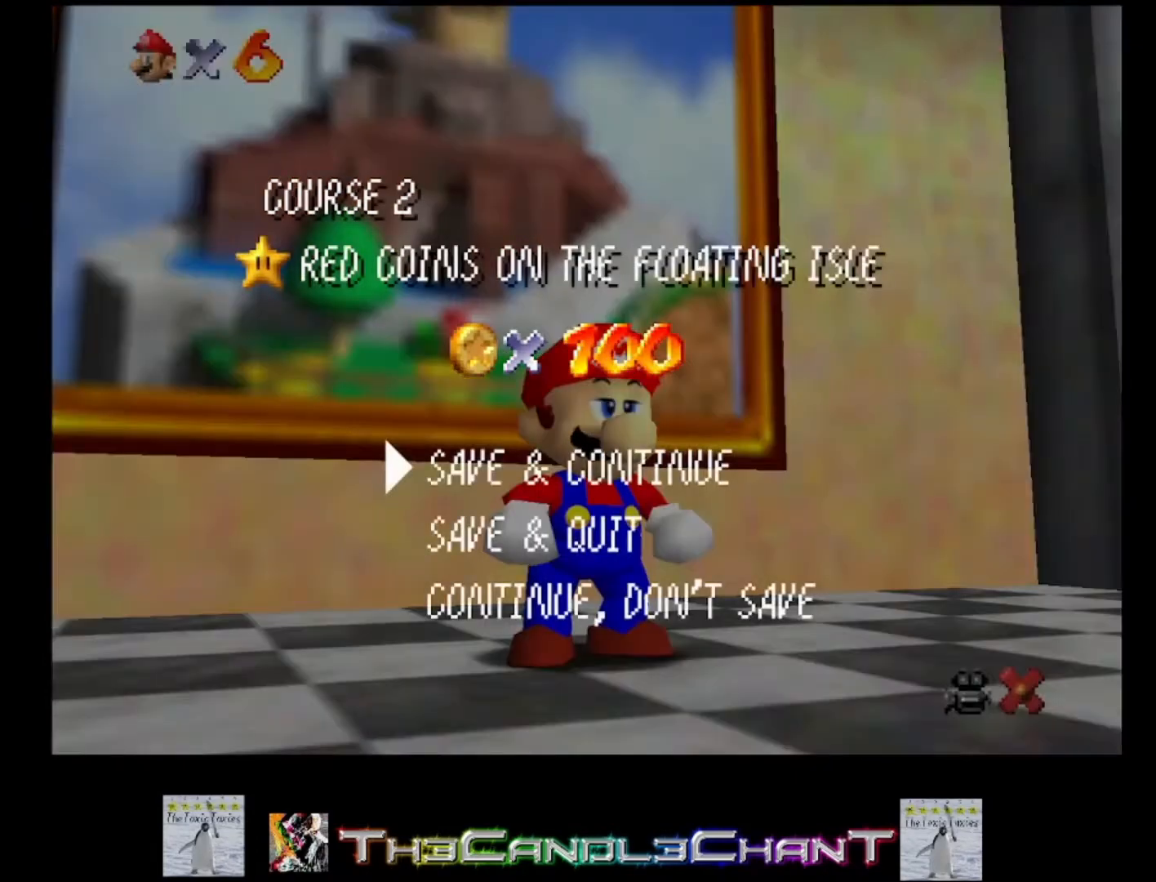
{"buttons": ["A", "X"], "left_stick": "up-left", "right_stick": "center", "events": [[133, "X", "down"], [200, "X", "up"], [233, "A", "up"], [333, "left_stick", "up"], [400, "left_stick", "up-left"], [467, "A", "down"], [467, "X", "down"]]}
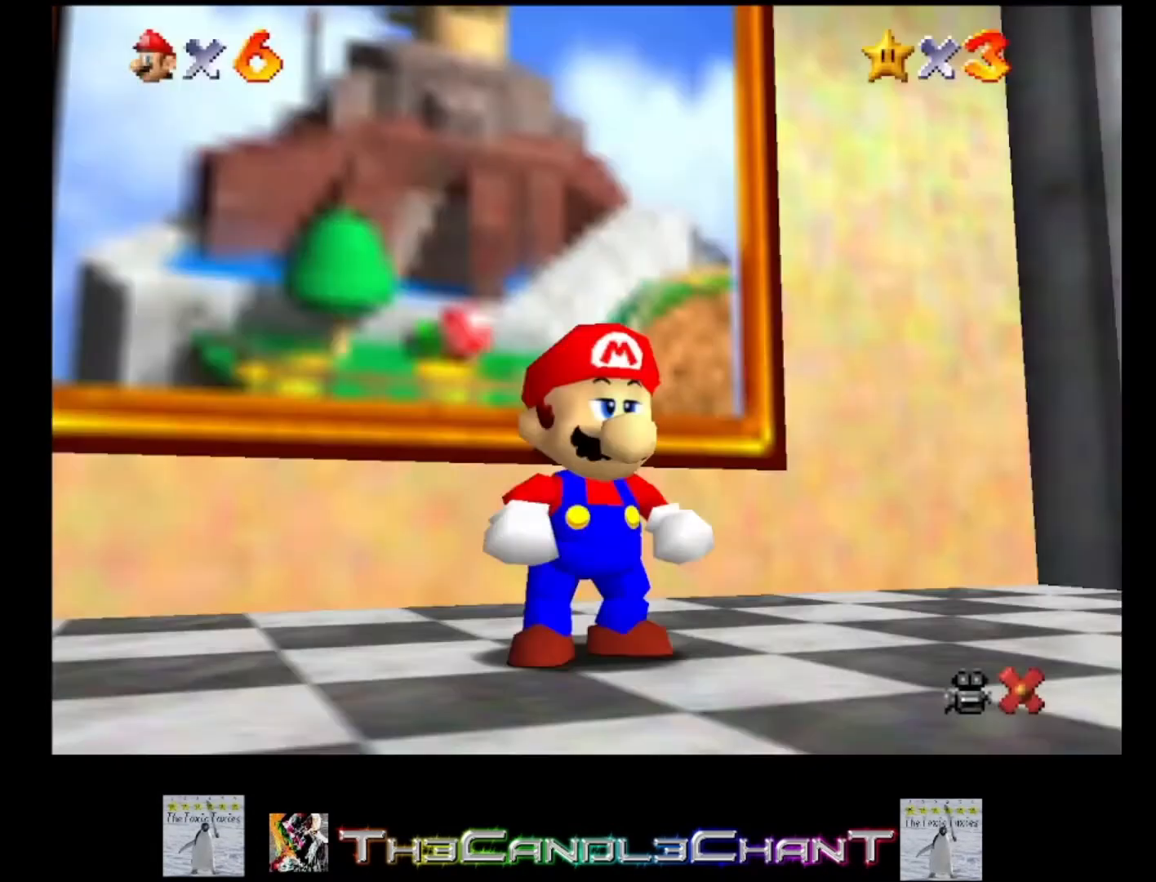
{"buttons": ["A"], "left_stick": "up-left", "right_stick": "center", "events": [[100, "A", "up"], [100, "X", "up"], [200, "A", "down"]]}
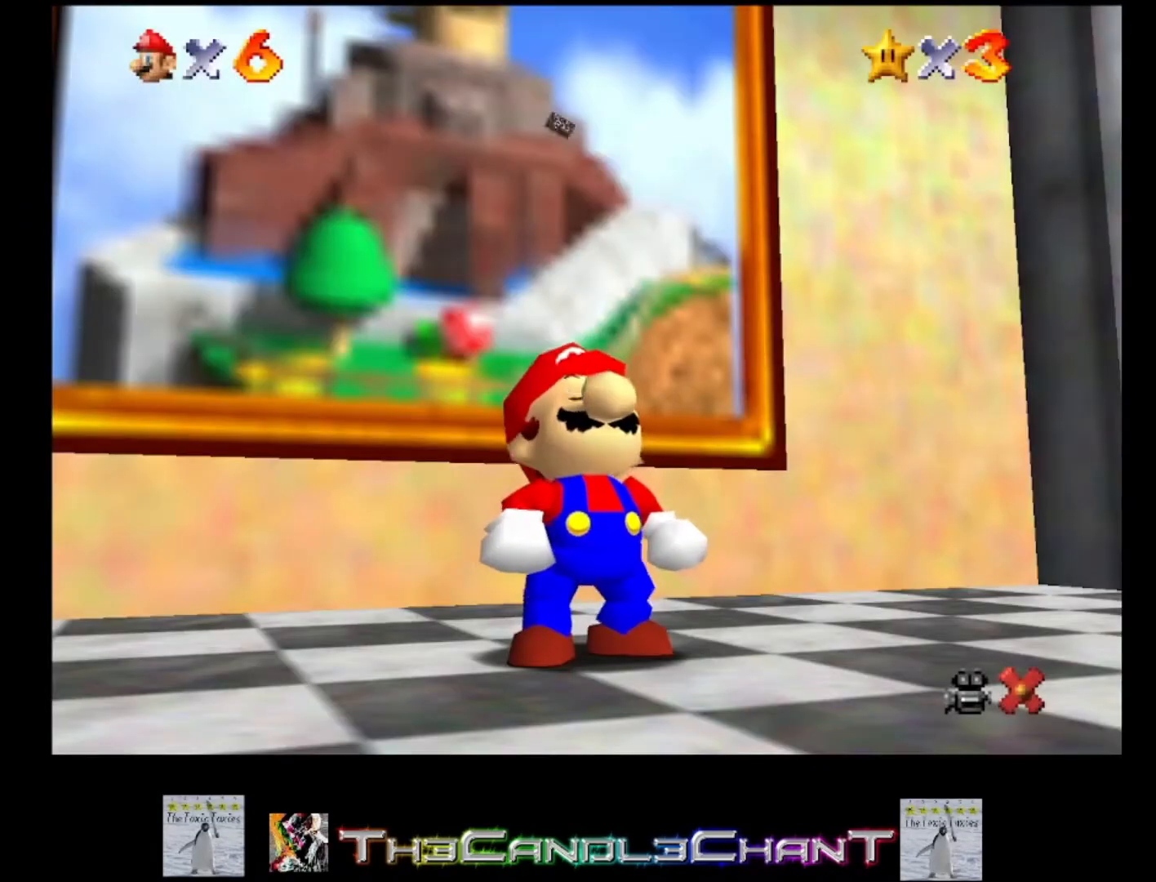
{"buttons": ["A", "X"], "left_stick": "up-left", "right_stick": "center", "events": [[267, "X", "down"], [400, "A", "up"], [400, "X", "up"], [433, "A", "down"], [467, "X", "down"]]}
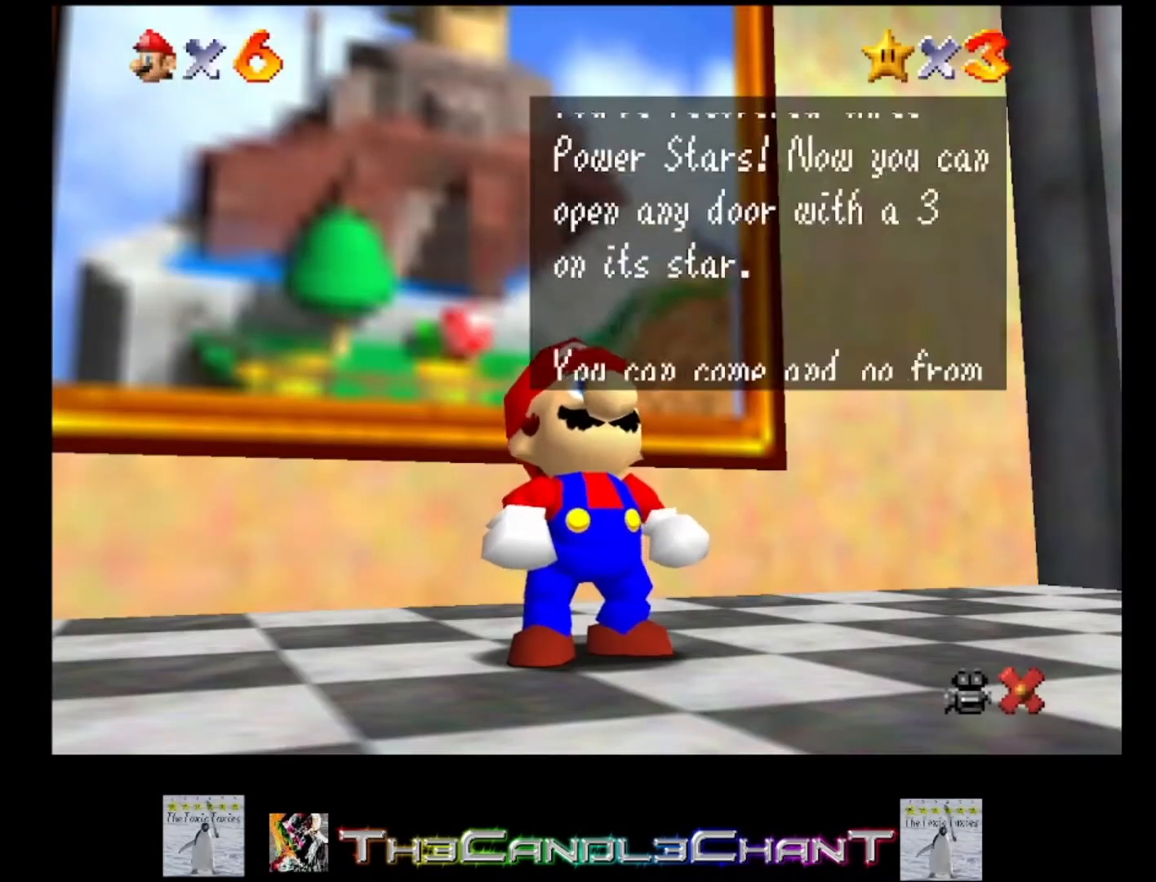
{"buttons": [], "left_stick": "up-left", "right_stick": "center", "events": [[33, "X", "up"], [100, "X", "down"], [200, "X", "up"], [333, "A", "up"], [367, "A", "down"], [400, "X", "down"], [467, "X", "up"], [500, "A", "up"]]}
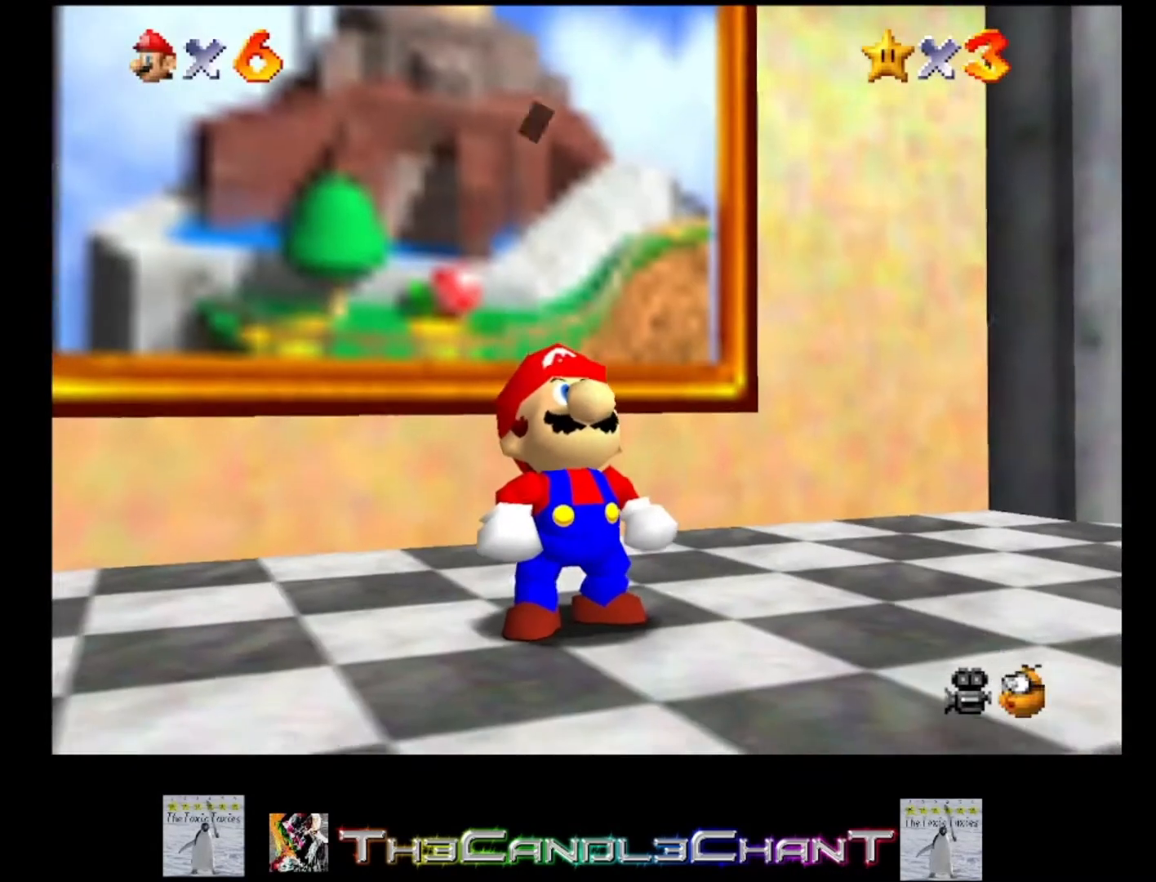
{"buttons": [], "left_stick": "up-left", "right_stick": "center", "events": [[33, "A", "down"], [67, "X", "down"], [133, "X", "up"], [167, "A", "up"]]}
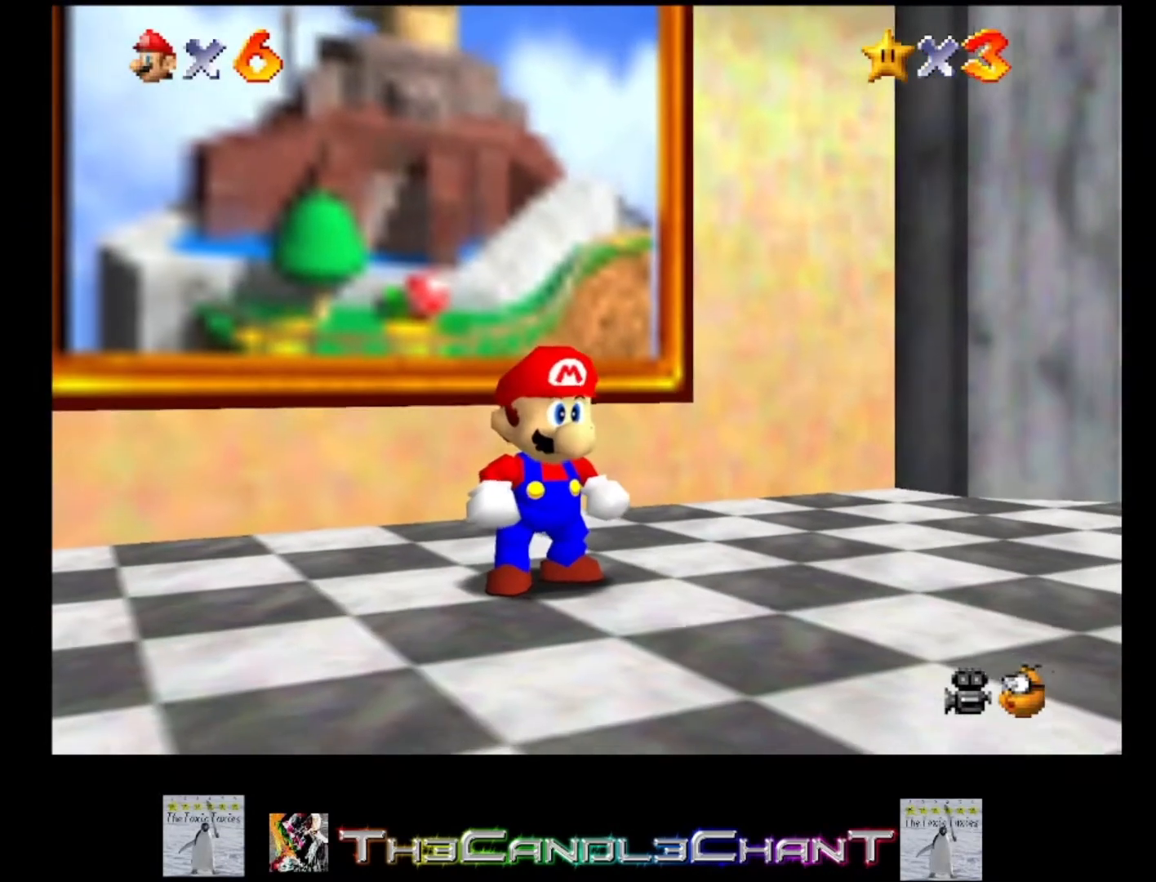
{"buttons": ["A"], "left_stick": "up-left", "right_stick": "center", "events": [[300, "A", "down"]]}
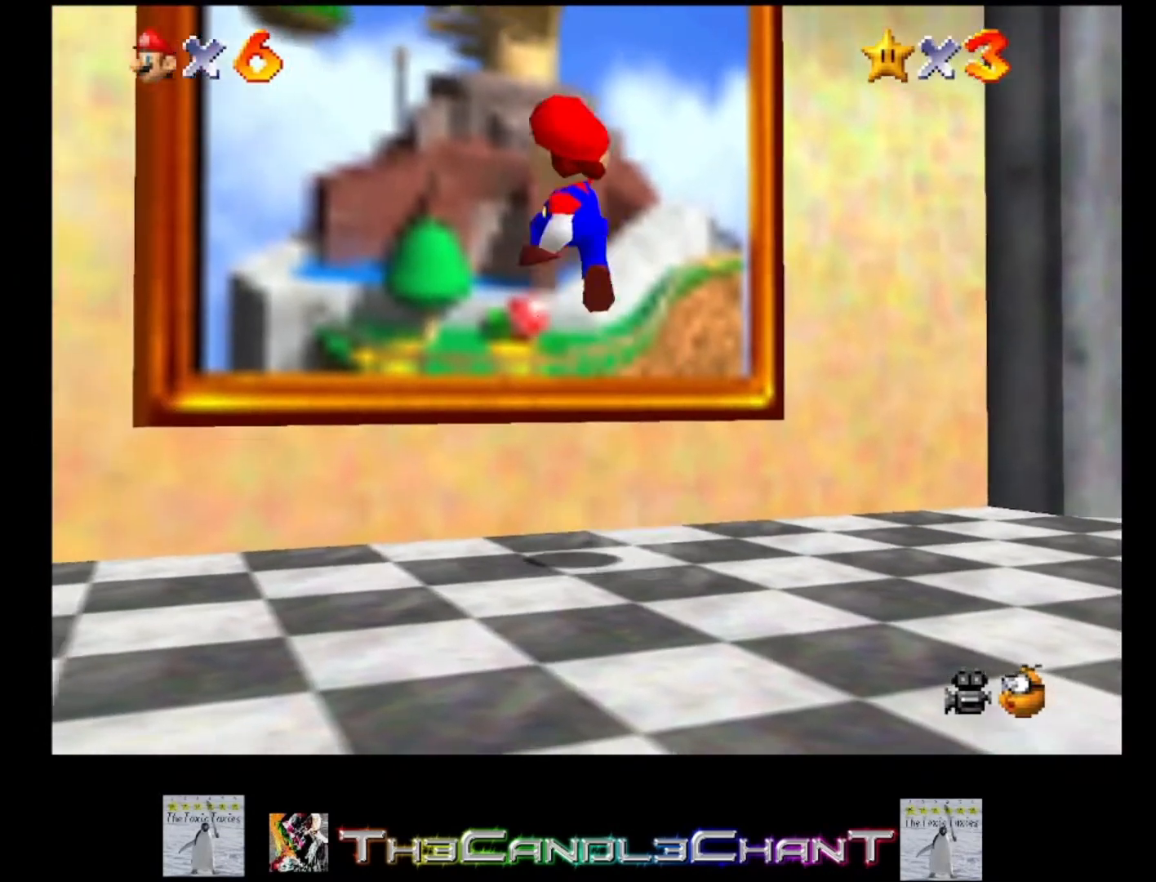
{"buttons": ["A", "X"], "left_stick": "up-left", "right_stick": "center", "events": [[267, "A", "up"], [400, "A", "down"], [400, "X", "down"]]}
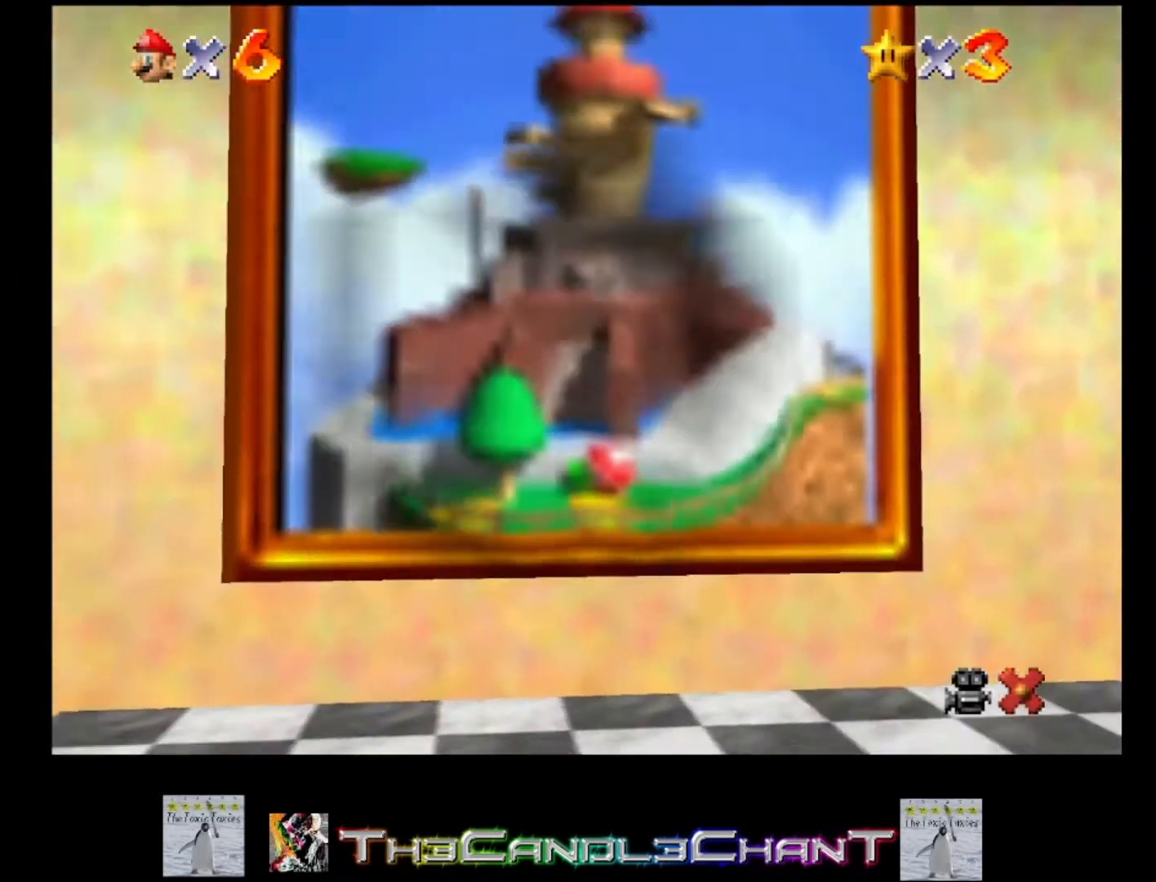
{"buttons": ["A", "X"], "left_stick": "center", "right_stick": "center", "events": [[33, "A", "up"], [33, "X", "up"], [67, "left_stick", "center"], [100, "A", "down"], [100, "X", "down"], [200, "A", "up"], [200, "X", "up"], [300, "A", "down"], [333, "X", "down"], [400, "A", "up"], [400, "X", "up"], [467, "A", "down"], [467, "X", "down"]]}
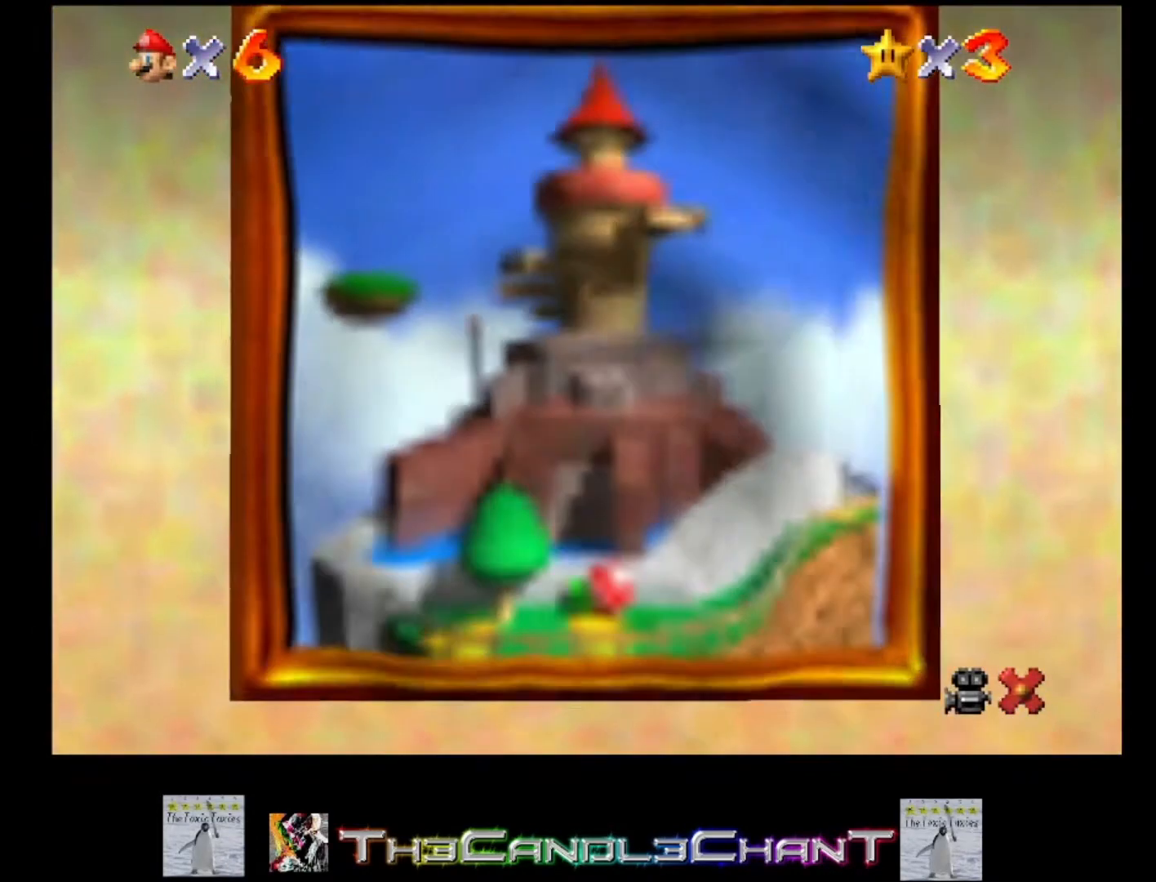
{"buttons": [], "left_stick": "center", "right_stick": "center", "events": [[67, "A", "up"], [100, "X", "up"], [167, "A", "down"], [167, "X", "down"], [267, "A", "up"], [267, "X", "up"], [333, "A", "down"], [367, "X", "down"], [433, "A", "up"], [433, "X", "up"]]}
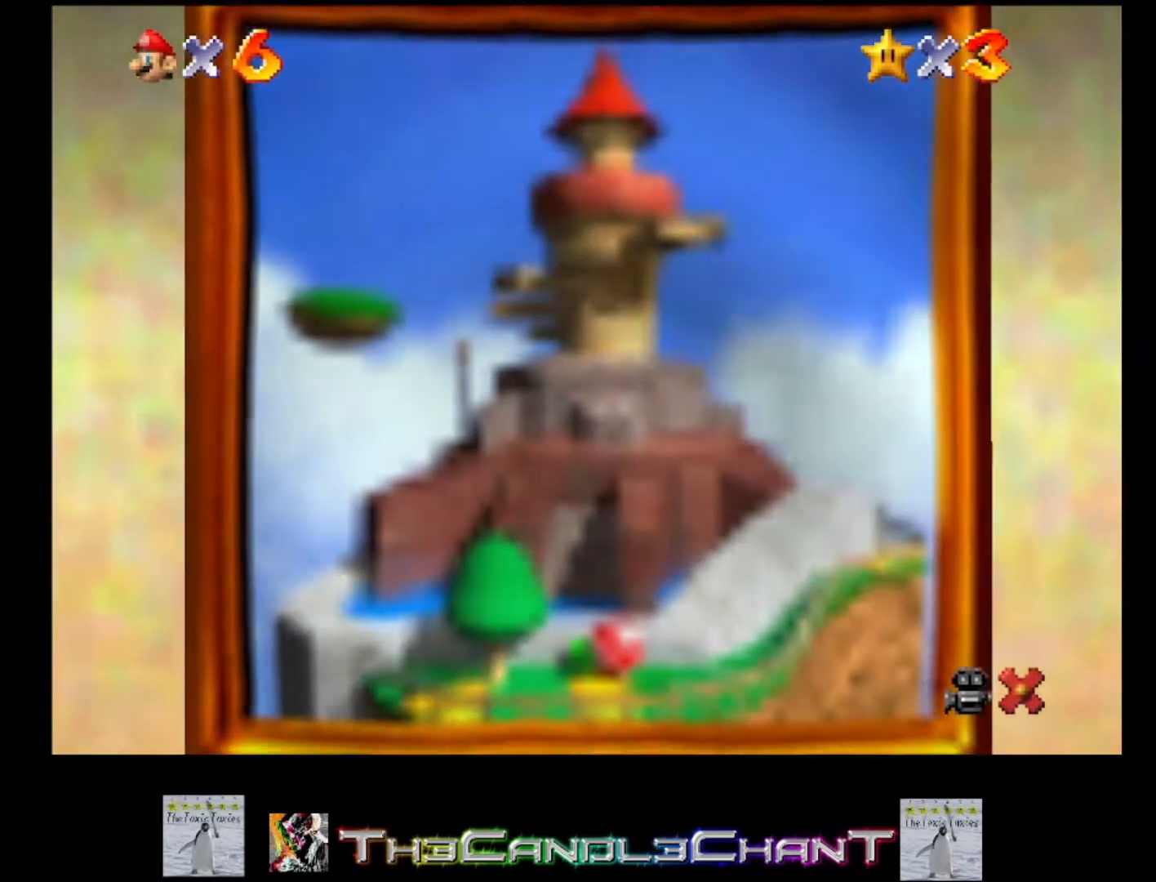
{"buttons": [], "left_stick": "center", "right_stick": "center", "events": [[33, "A", "down"], [33, "X", "down"], [100, "A", "up"], [100, "X", "up"], [167, "A", "down"], [200, "X", "down"], [267, "X", "up"], [300, "A", "up"], [367, "A", "down"], [367, "X", "down"], [467, "A", "up"], [467, "X", "up"]]}
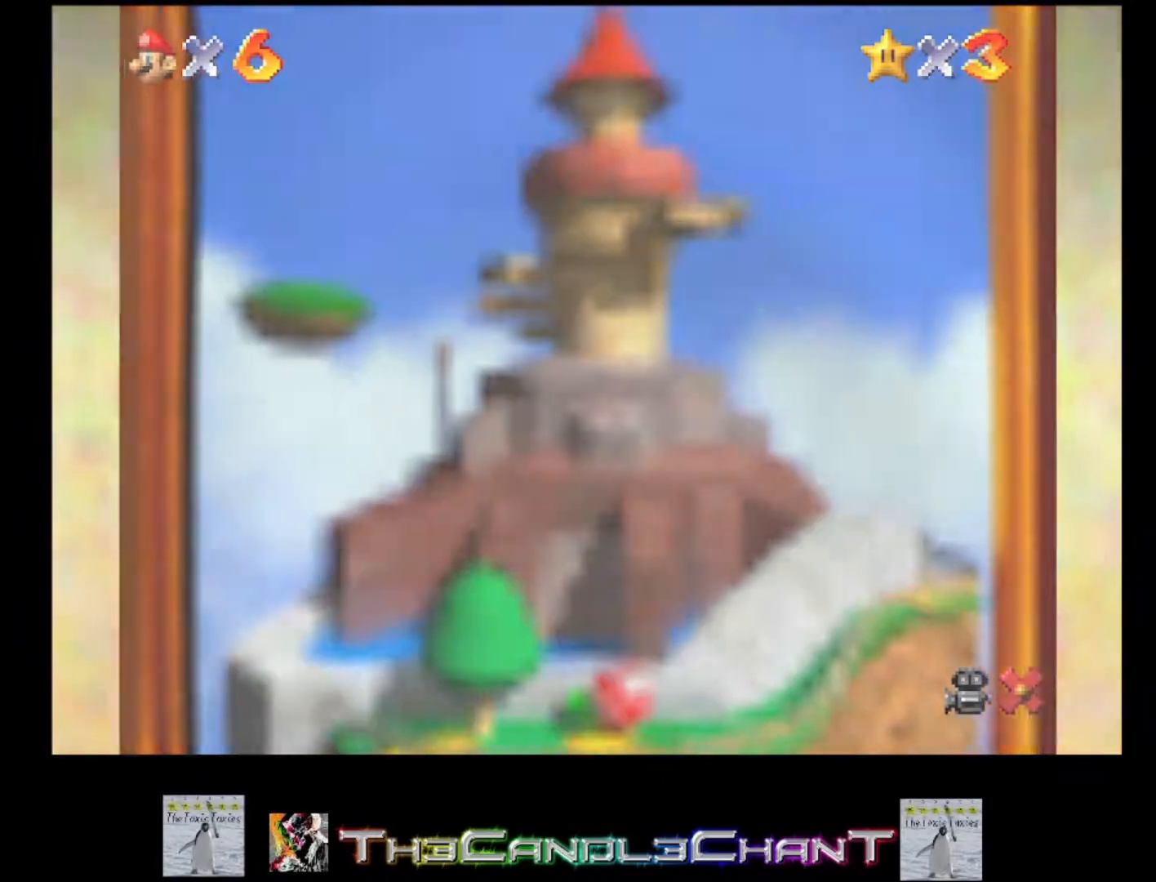
{"buttons": ["A", "X"], "left_stick": "center", "right_stick": "center", "events": [[33, "A", "down"], [33, "X", "down"], [133, "A", "up"], [133, "X", "up"], [200, "A", "down"], [200, "X", "down"], [300, "A", "up"], [300, "X", "up"], [367, "A", "down"], [367, "X", "down"], [467, "A", "up"], [467, "X", "up"], [500, "A", "down"], [500, "X", "down"]]}
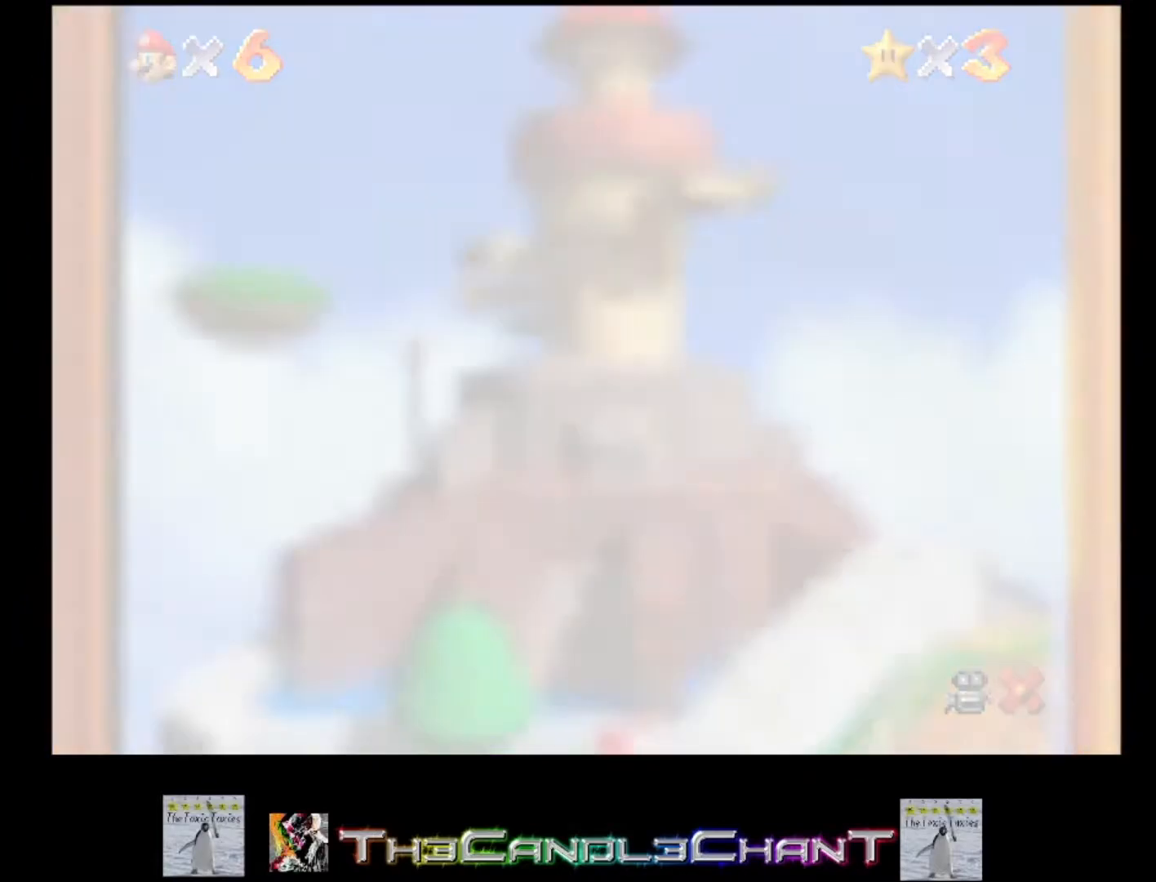
{"buttons": [], "left_stick": "center", "right_stick": "center", "events": [[100, "X", "up"], [133, "A", "up"], [200, "A", "down"], [200, "X", "down"], [300, "A", "up"], [300, "X", "up"], [367, "A", "down"], [367, "X", "down"], [467, "X", "up"], [500, "A", "up"]]}
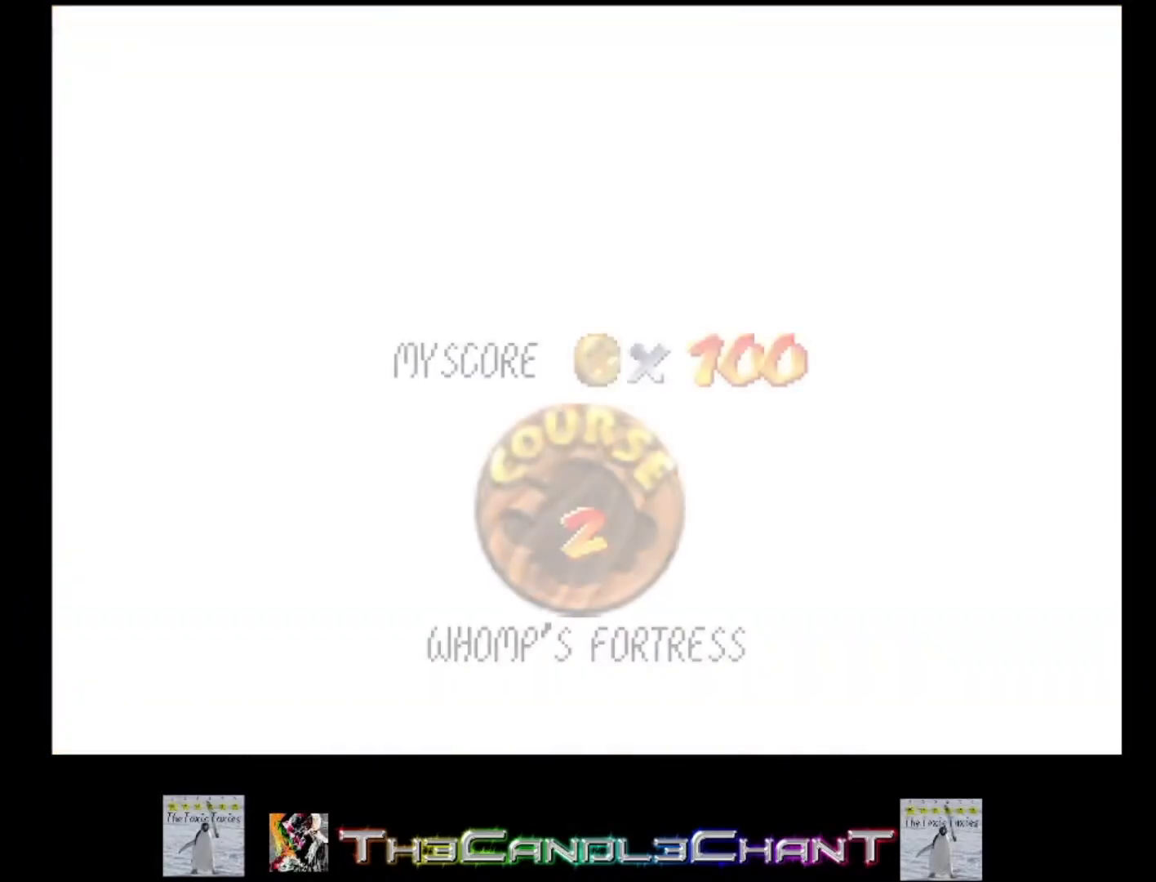
{"buttons": [], "left_stick": "center", "right_stick": "center", "events": [[33, "A", "down"], [67, "X", "down"], [133, "A", "up"], [133, "X", "up"], [233, "A", "down"], [233, "X", "down"], [300, "X", "up"], [333, "A", "up"], [400, "A", "down"], [400, "X", "down"], [500, "A", "up"], [500, "X", "up"]]}
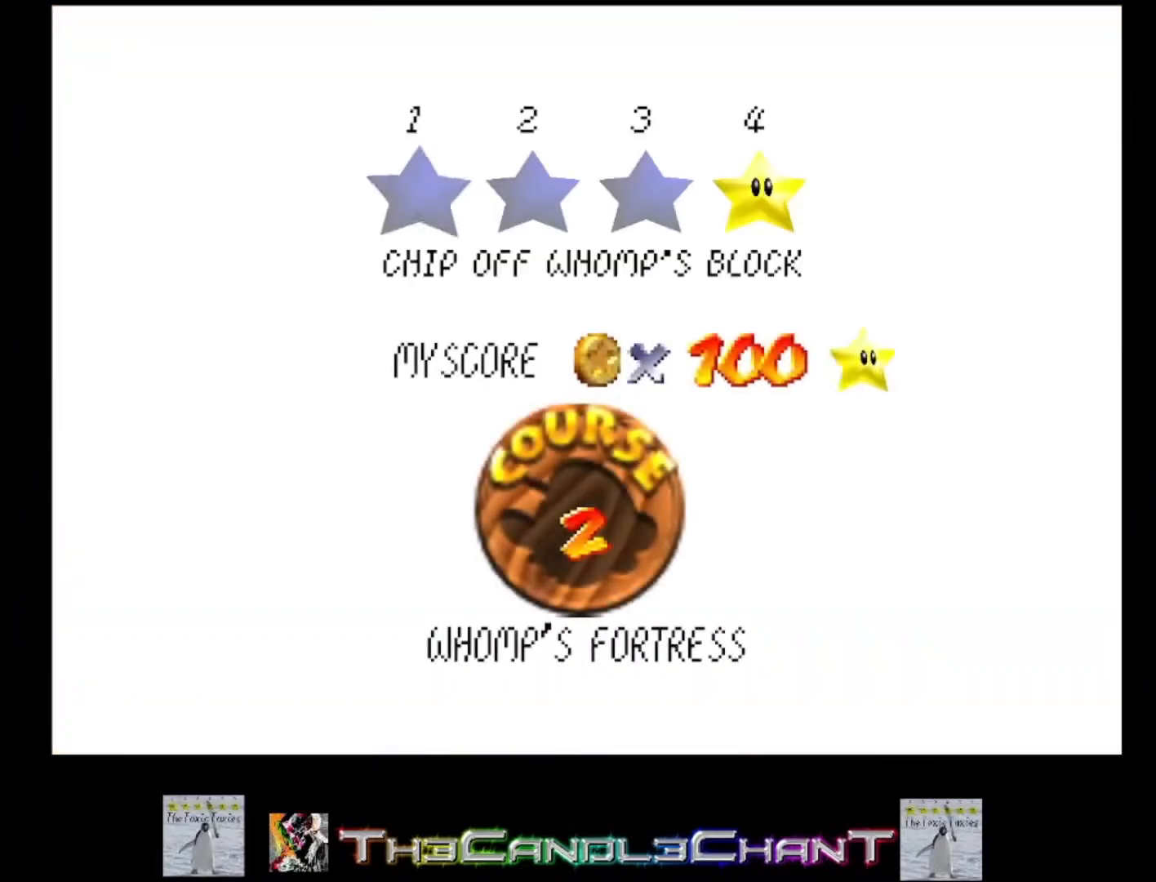
{"buttons": [], "left_stick": "left", "right_stick": "center", "events": [[67, "A", "down"], [67, "X", "down"], [167, "X", "up"], [200, "A", "up"], [233, "A", "down"], [267, "X", "down"], [333, "A", "up"], [333, "X", "up"], [400, "A", "down"], [400, "left_stick", "left"], [500, "A", "up"]]}
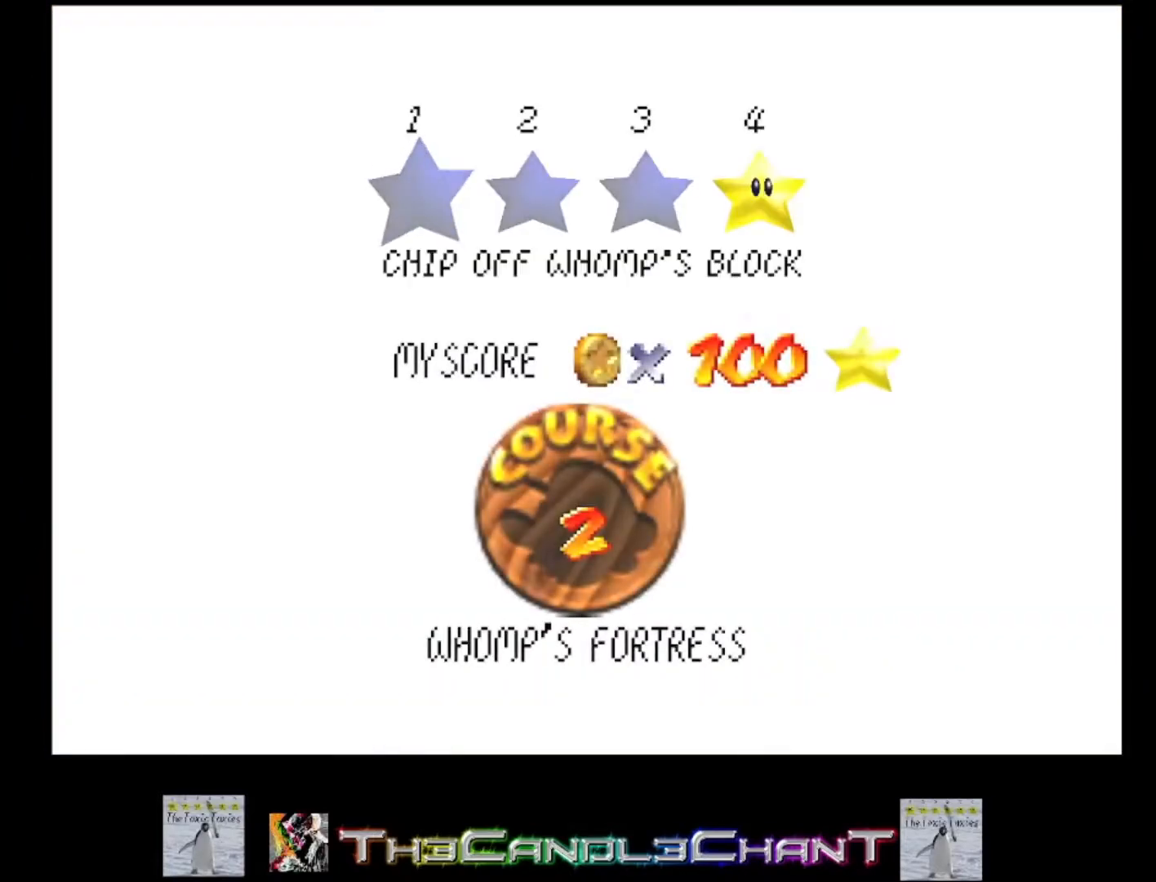
{"buttons": ["A"], "left_stick": "left", "right_stick": "center", "events": [[67, "A", "down"], [100, "X", "down"], [167, "X", "up"], [200, "A", "up"], [233, "A", "down"], [267, "X", "down"], [333, "X", "up"], [367, "A", "up"], [400, "A", "down"], [433, "X", "down"], [500, "X", "up"]]}
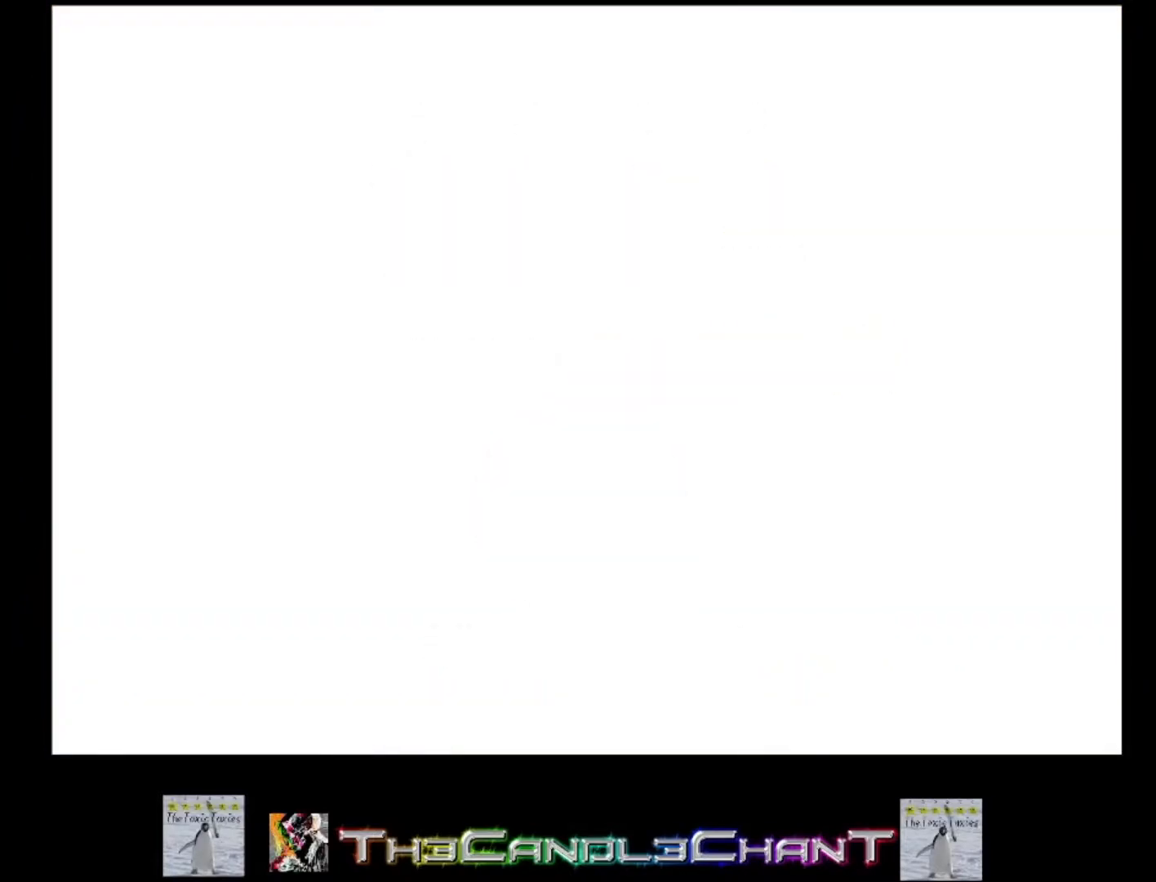
{"buttons": [], "left_stick": "center", "right_stick": "center", "events": [[33, "A", "up"], [67, "A", "down"], [100, "X", "down"], [167, "left_stick", "center"], [233, "A", "up"], [233, "X", "up"], [267, "A", "down"], [300, "X", "down"], [400, "X", "up"], [433, "A", "up"]]}
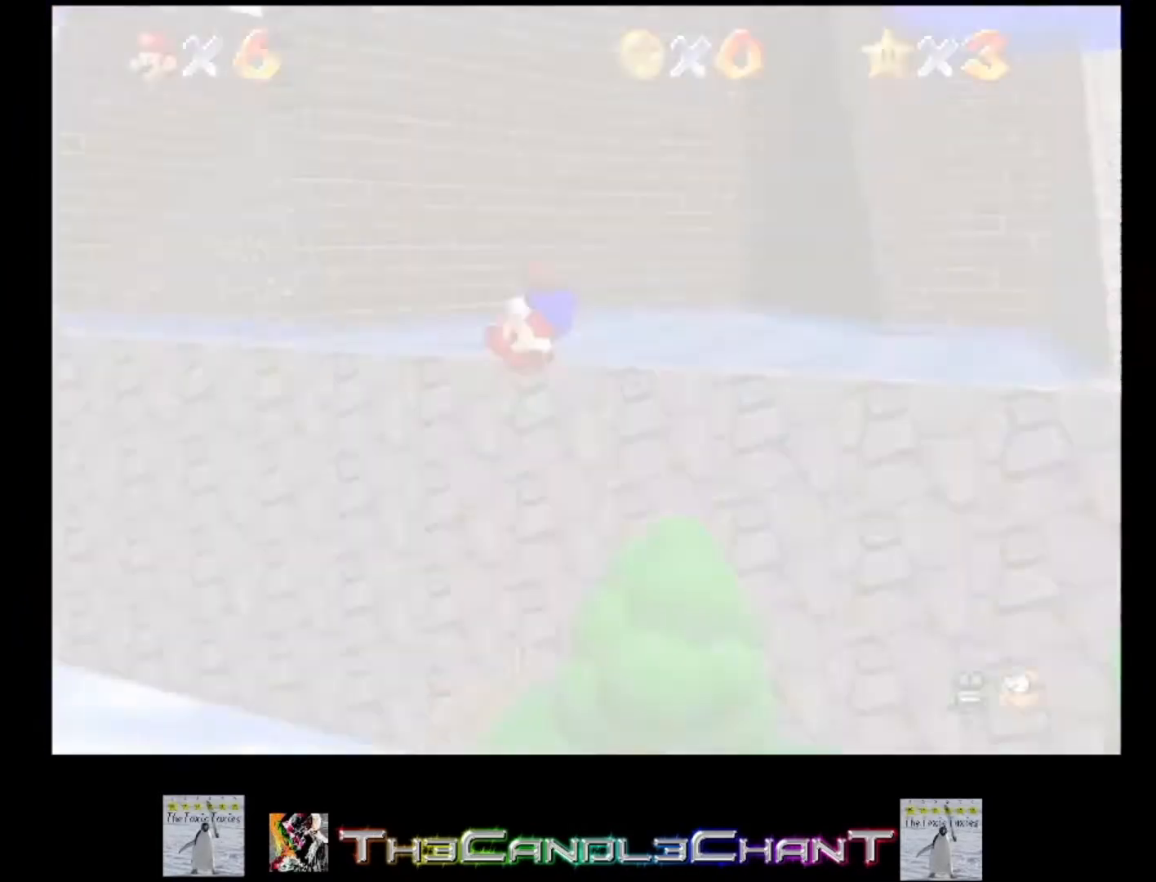
{"buttons": [], "left_stick": "center", "right_stick": "center", "events": [[33, "A", "down"], [33, "X", "down"], [167, "A", "up"], [167, "X", "up"]]}
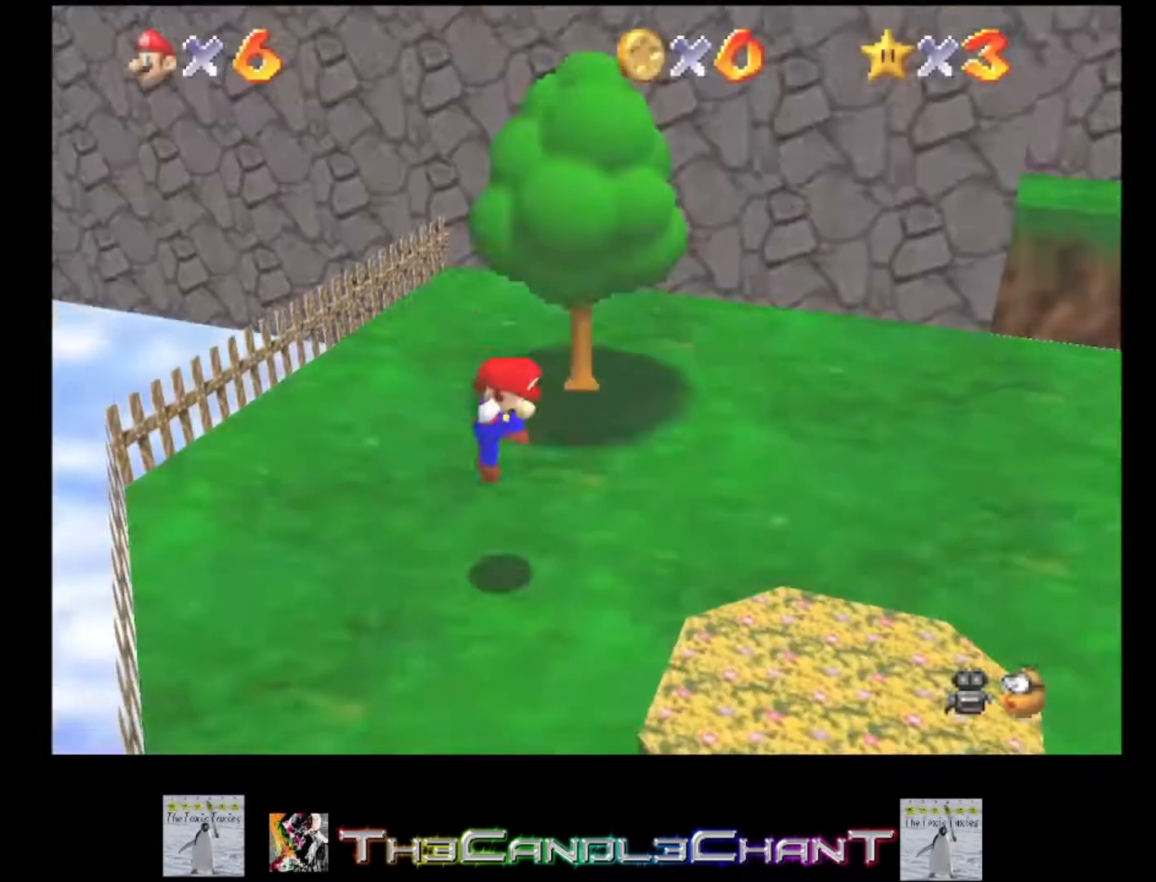
{"buttons": [], "left_stick": "up", "right_stick": "center", "events": [[133, "left_stick", "up"]]}
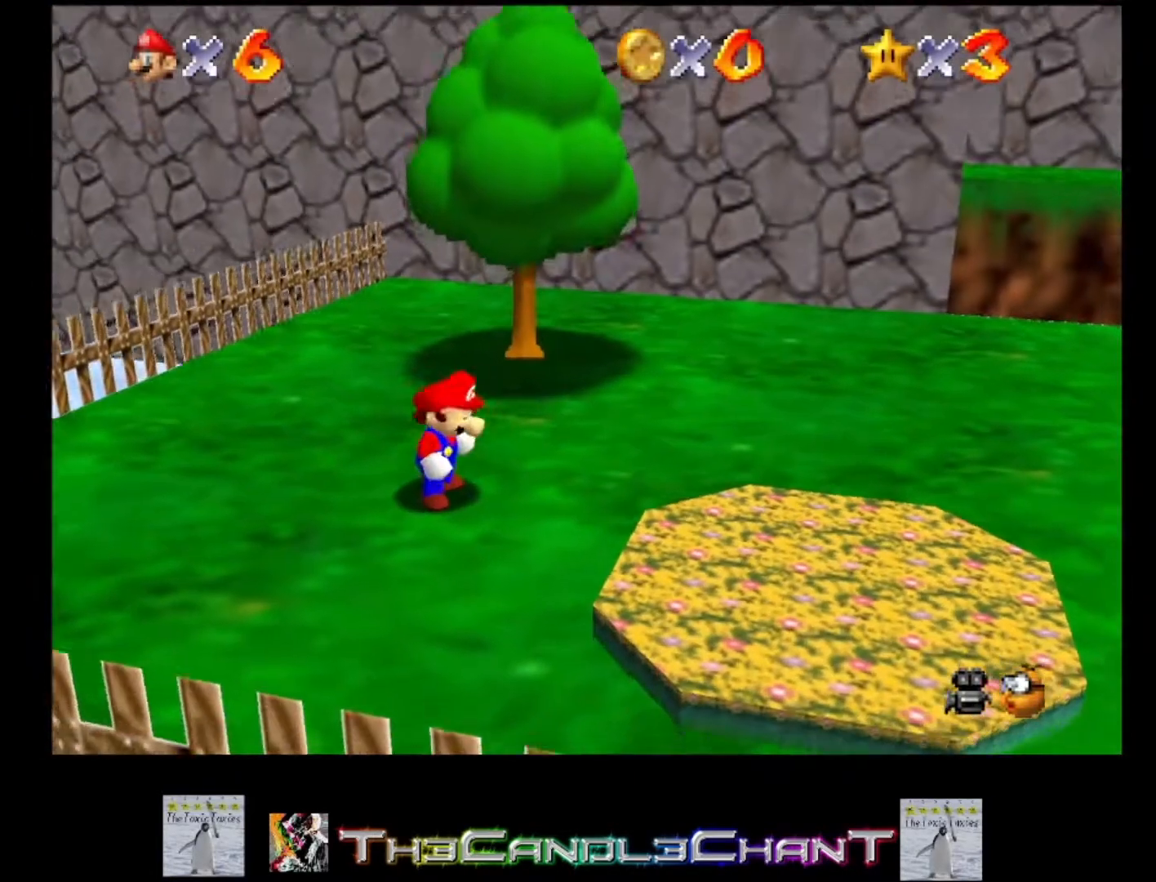
{"buttons": ["L2"], "left_stick": "up", "right_stick": "center", "events": [[300, "L2", "down"], [367, "A", "down"], [467, "A", "up"]]}
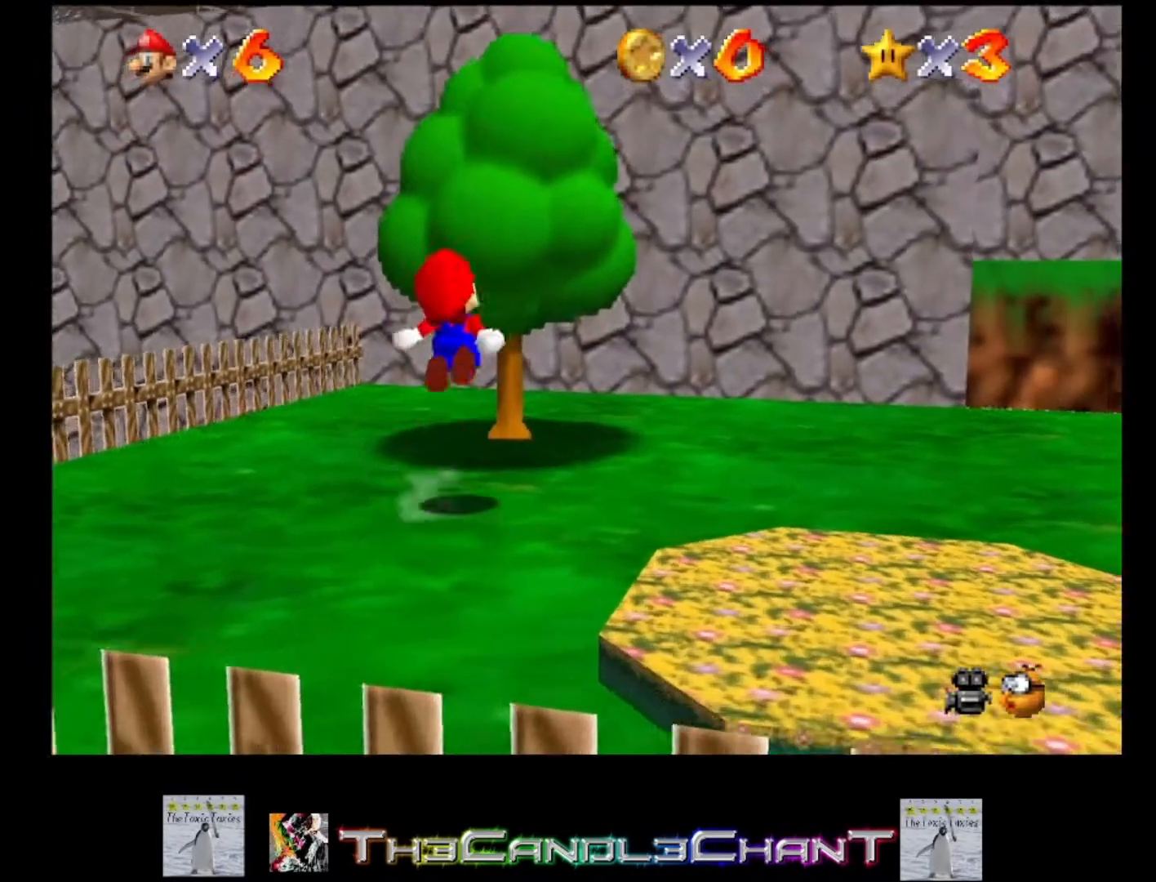
{"buttons": [], "left_stick": "up", "right_stick": "center", "events": [[167, "L2", "up"], [167, "right_stick", "left"], [233, "right_stick", "center"]]}
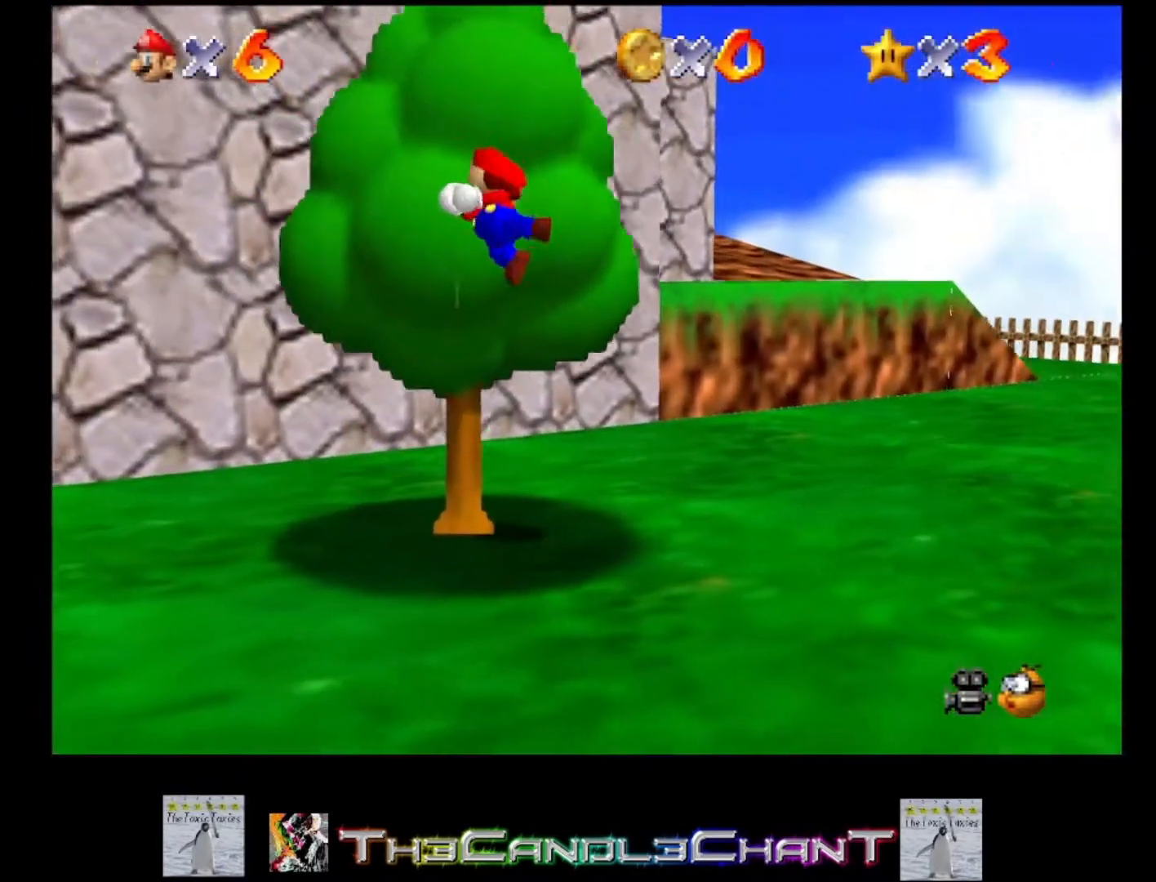
{"buttons": [], "left_stick": "up", "right_stick": "center", "events": []}
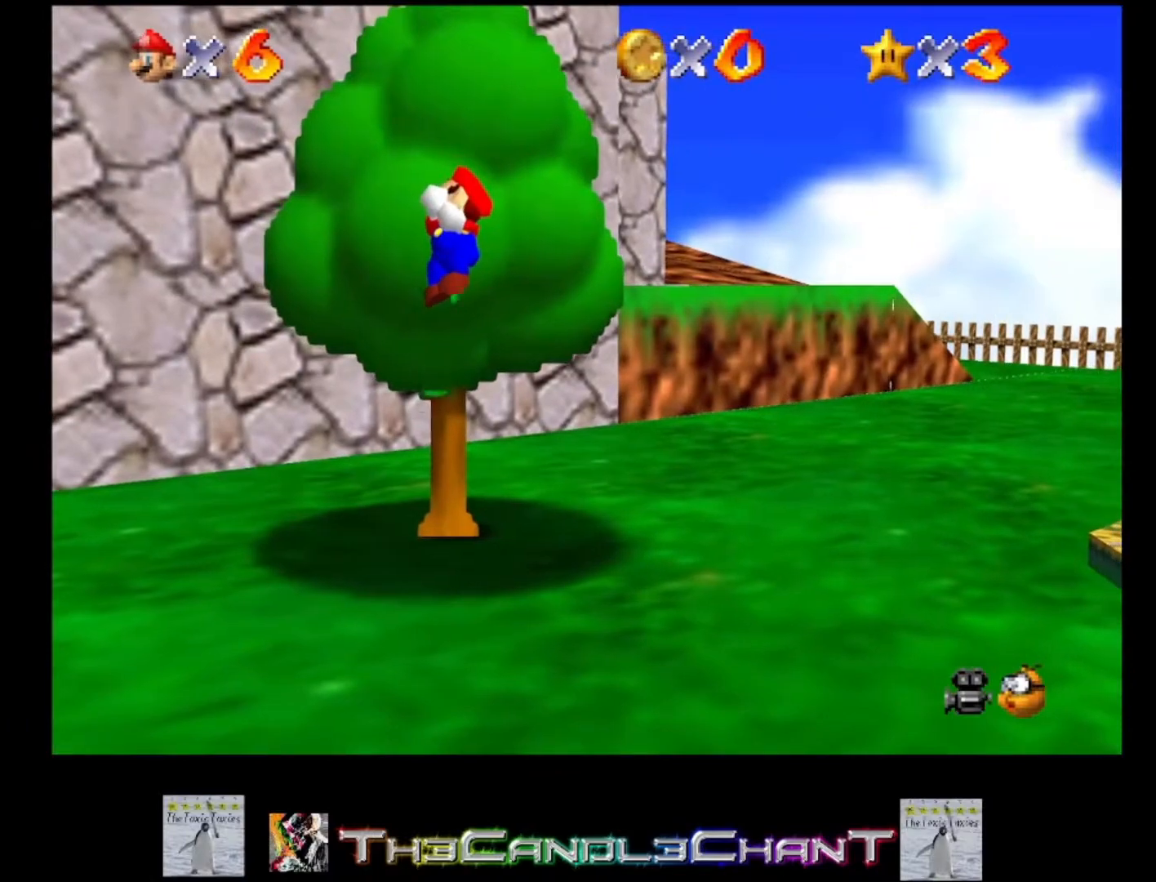
{"buttons": ["A"], "left_stick": "up", "right_stick": "center", "events": [[267, "A", "down"]]}
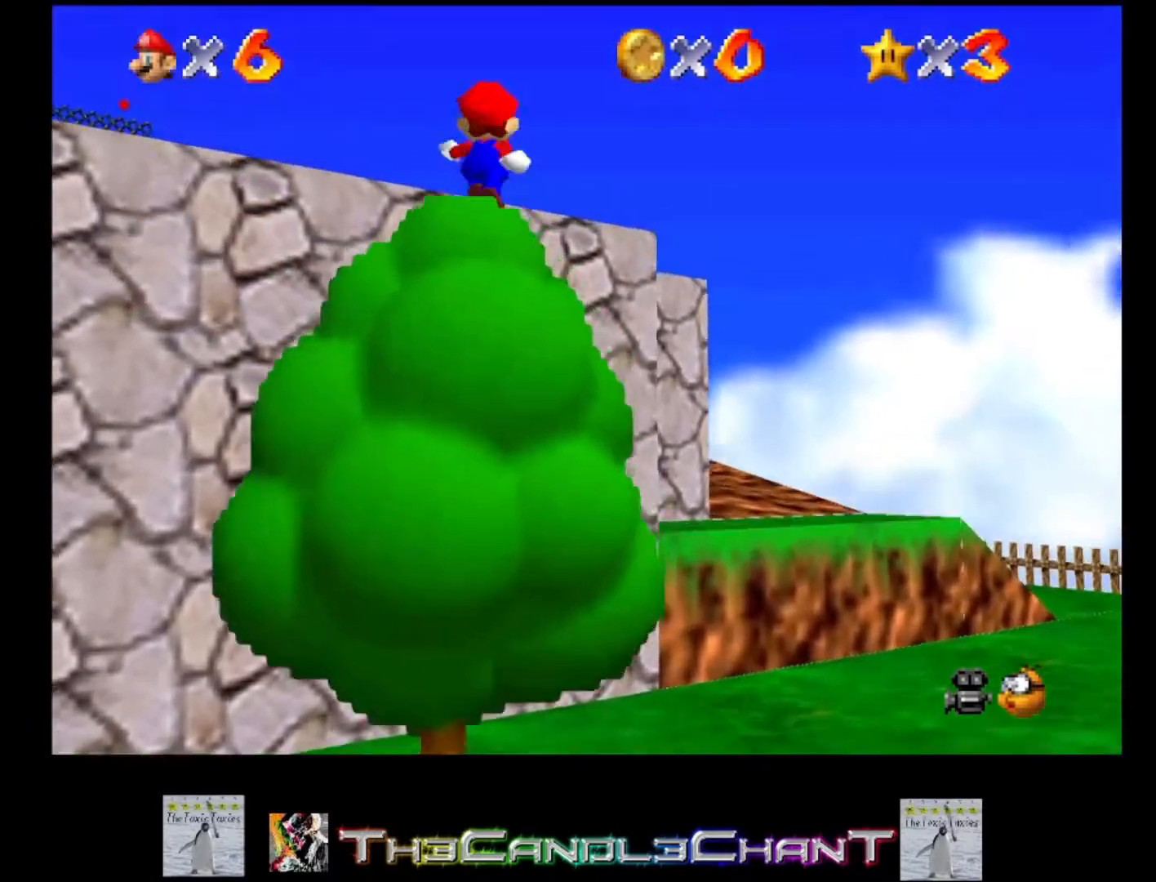
{"buttons": [], "left_stick": "up", "right_stick": "center", "events": [[33, "X", "down"], [133, "A", "up"], [200, "X", "up"]]}
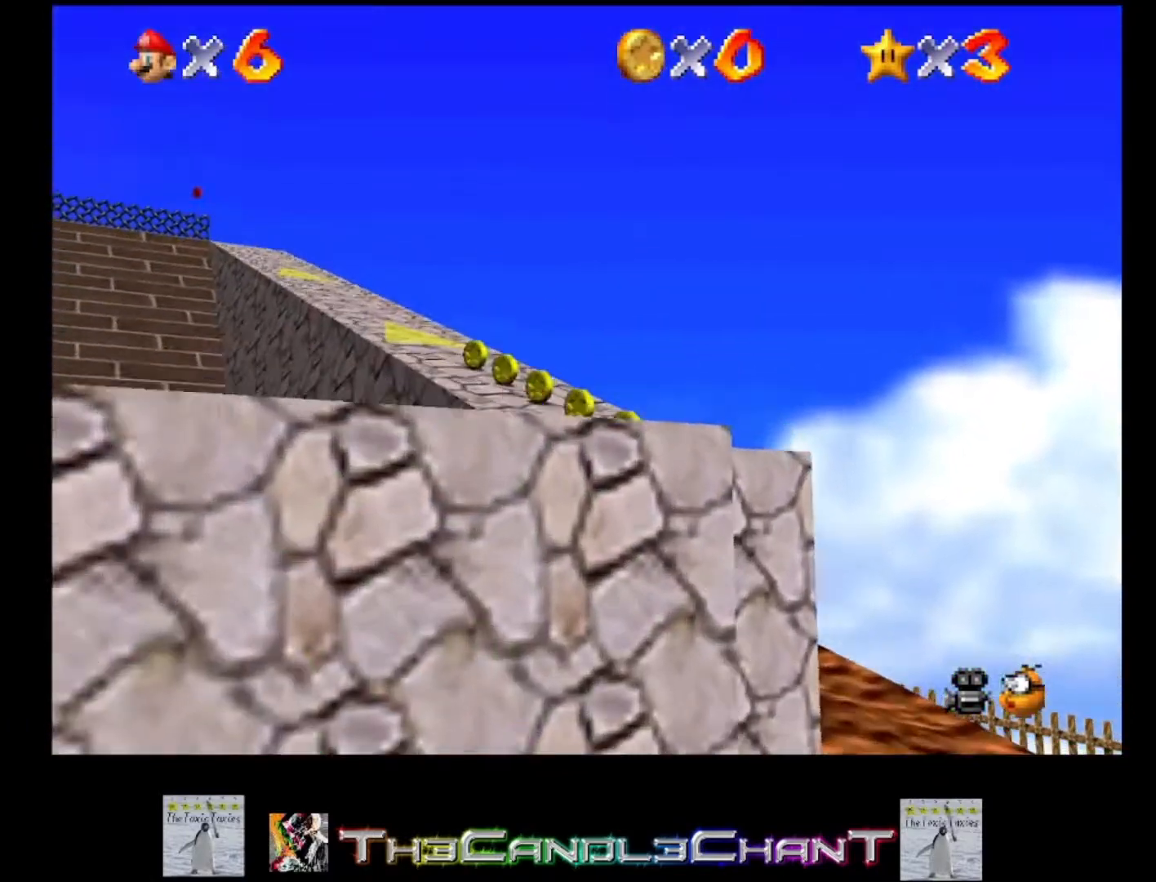
{"buttons": [], "left_stick": "up", "right_stick": "center", "events": [[67, "A", "down"], [100, "X", "down"], [167, "A", "up"], [233, "X", "up"]]}
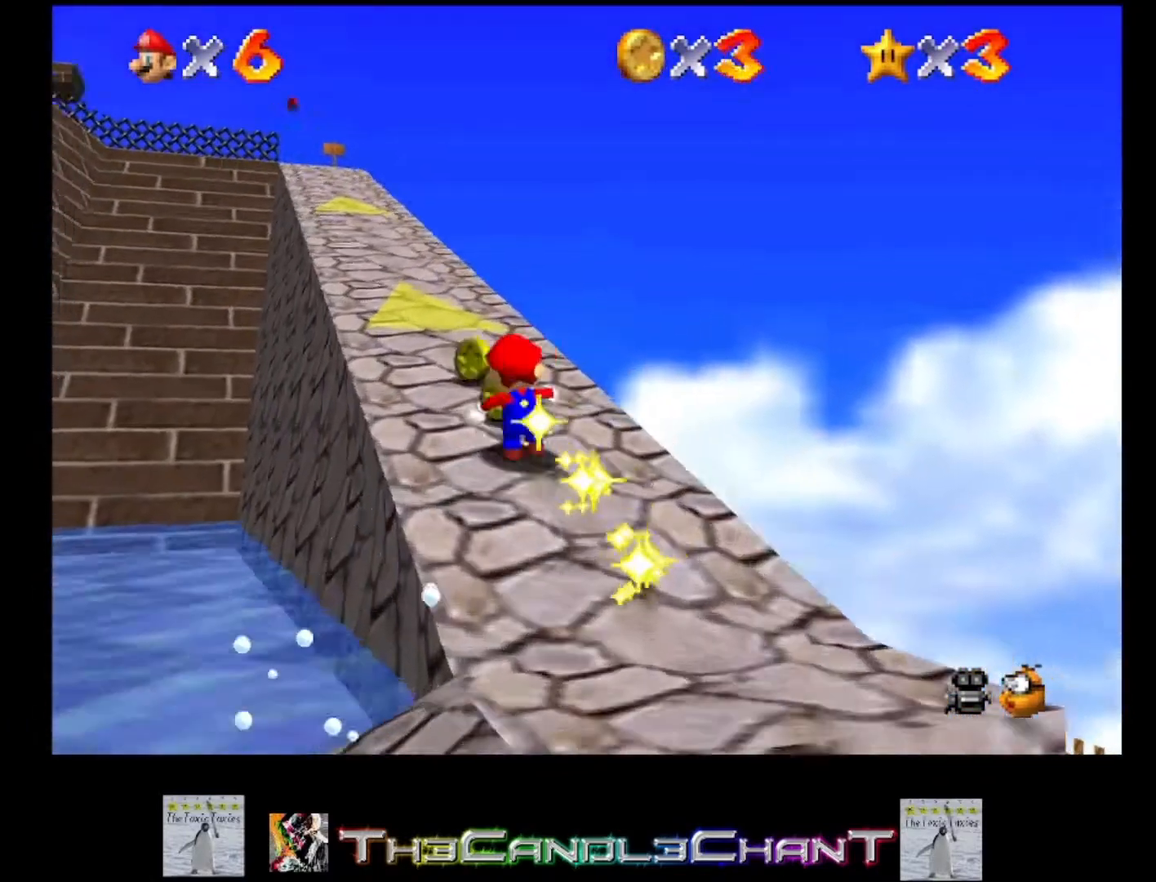
{"buttons": [], "left_stick": "up", "right_stick": "center", "events": [[33, "A", "down"], [100, "X", "down"], [167, "A", "up"], [167, "X", "up"]]}
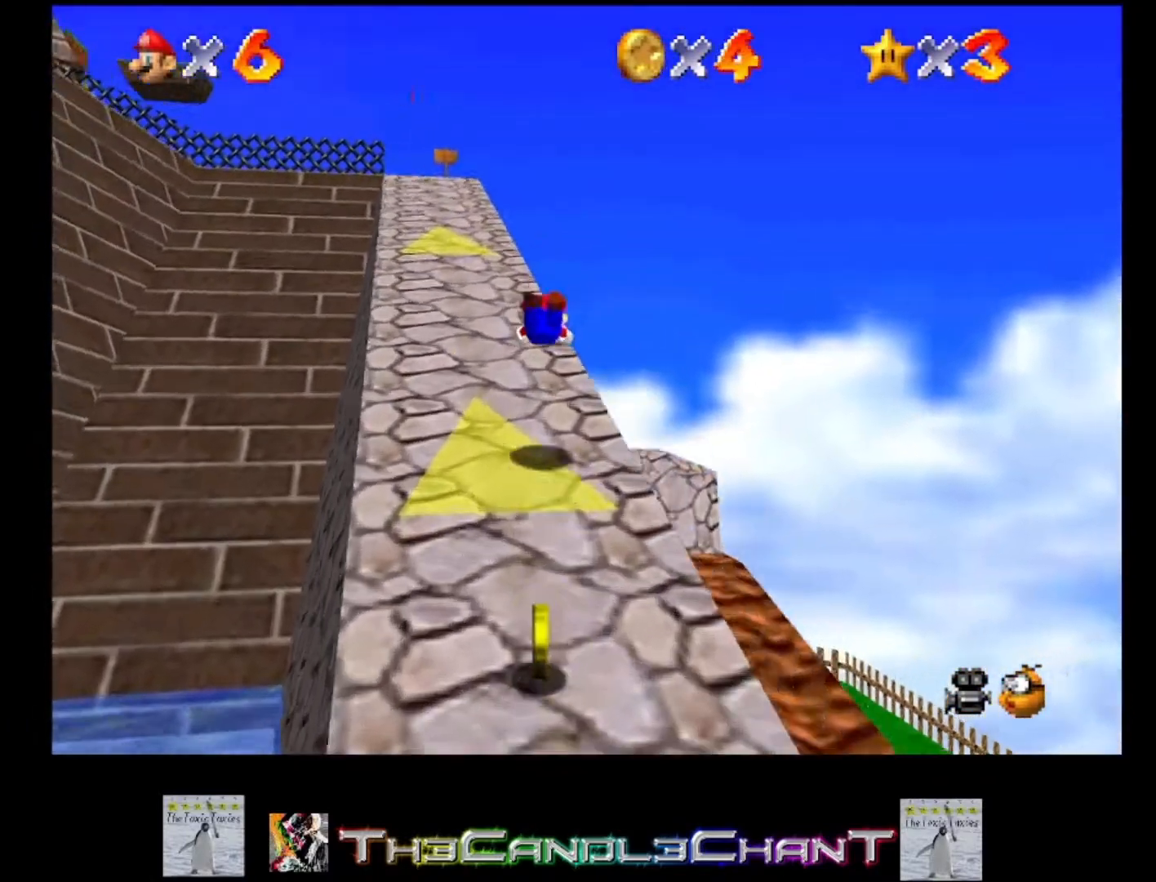
{"buttons": [], "left_stick": "up", "right_stick": "center", "events": [[200, "A", "down"], [233, "X", "down"], [300, "A", "up"], [333, "X", "up"]]}
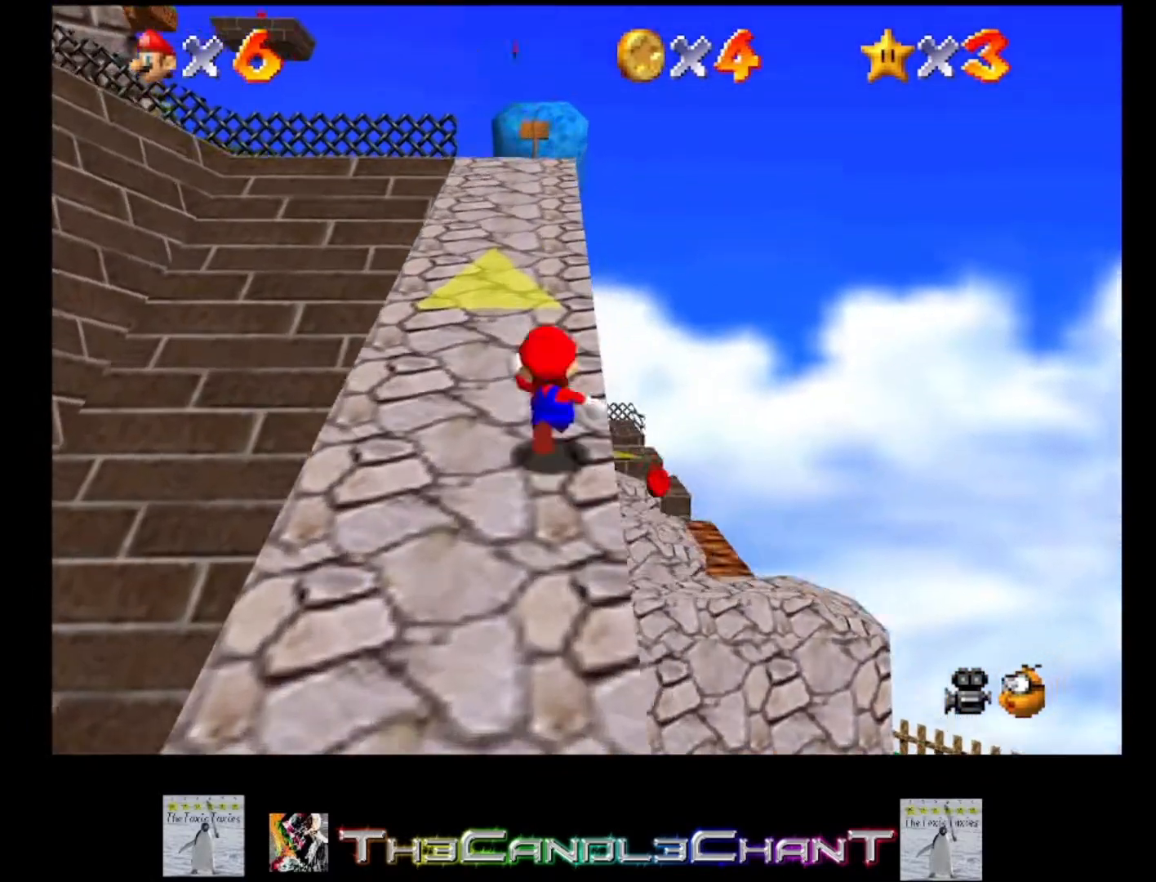
{"buttons": [], "left_stick": "up", "right_stick": "center", "events": [[67, "A", "down"], [100, "X", "down"], [167, "A", "up"], [200, "X", "up"]]}
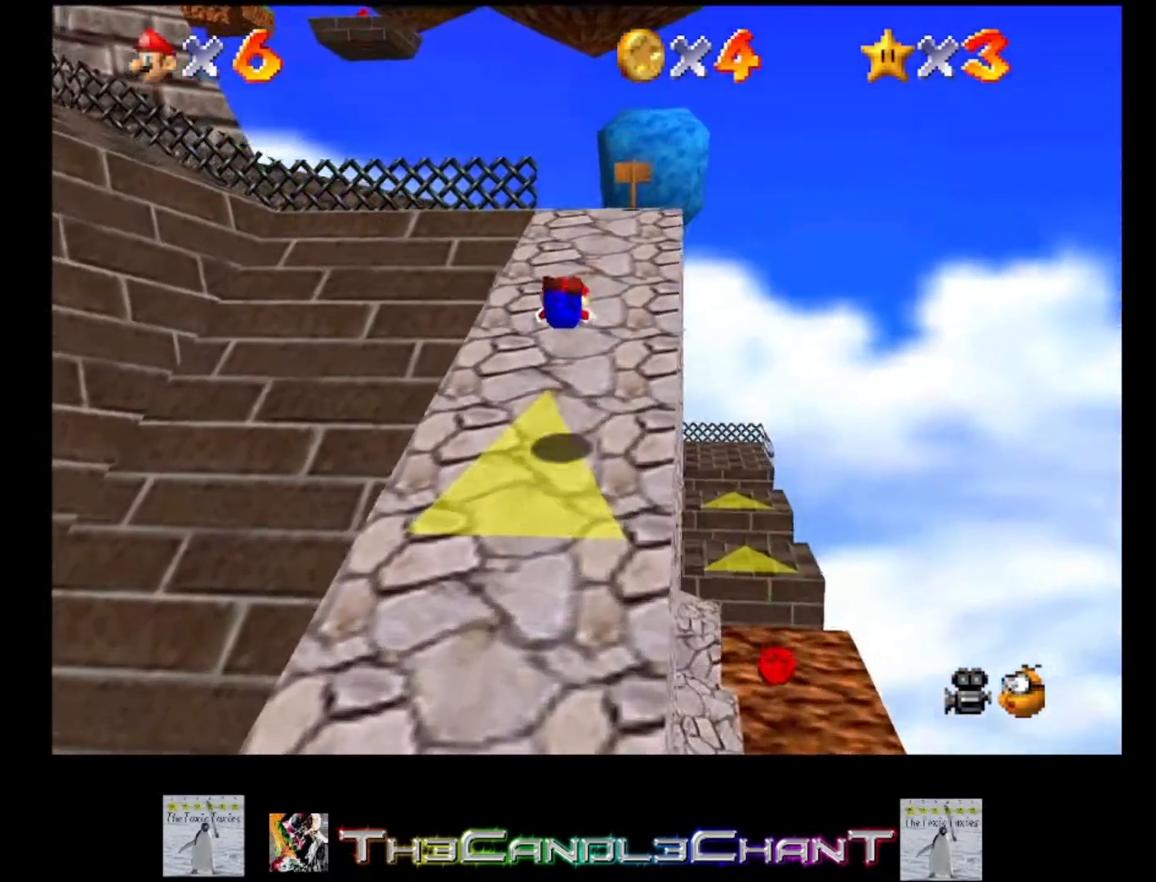
{"buttons": [], "left_stick": "up", "right_stick": "center", "events": [[233, "A", "down"], [267, "X", "down"], [367, "A", "up"], [367, "X", "up"]]}
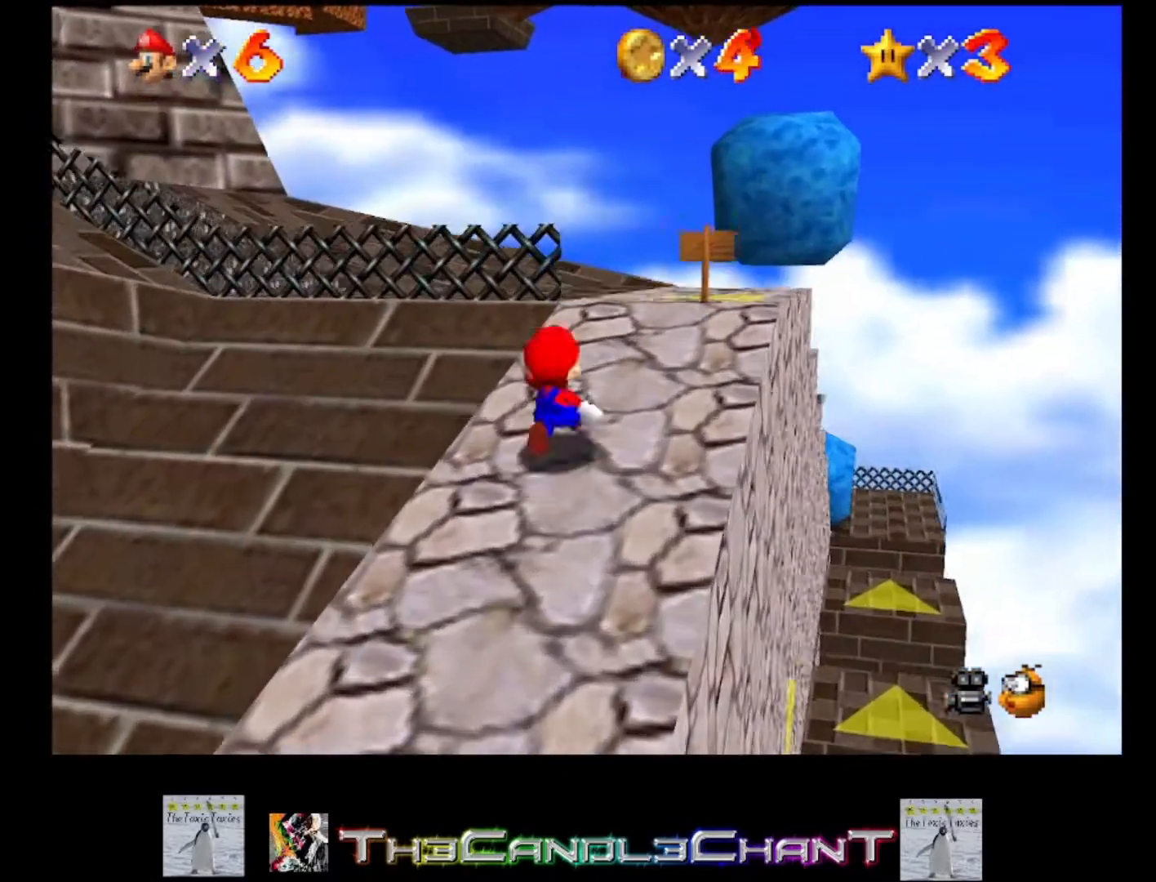
{"buttons": [], "left_stick": "up", "right_stick": "center", "events": []}